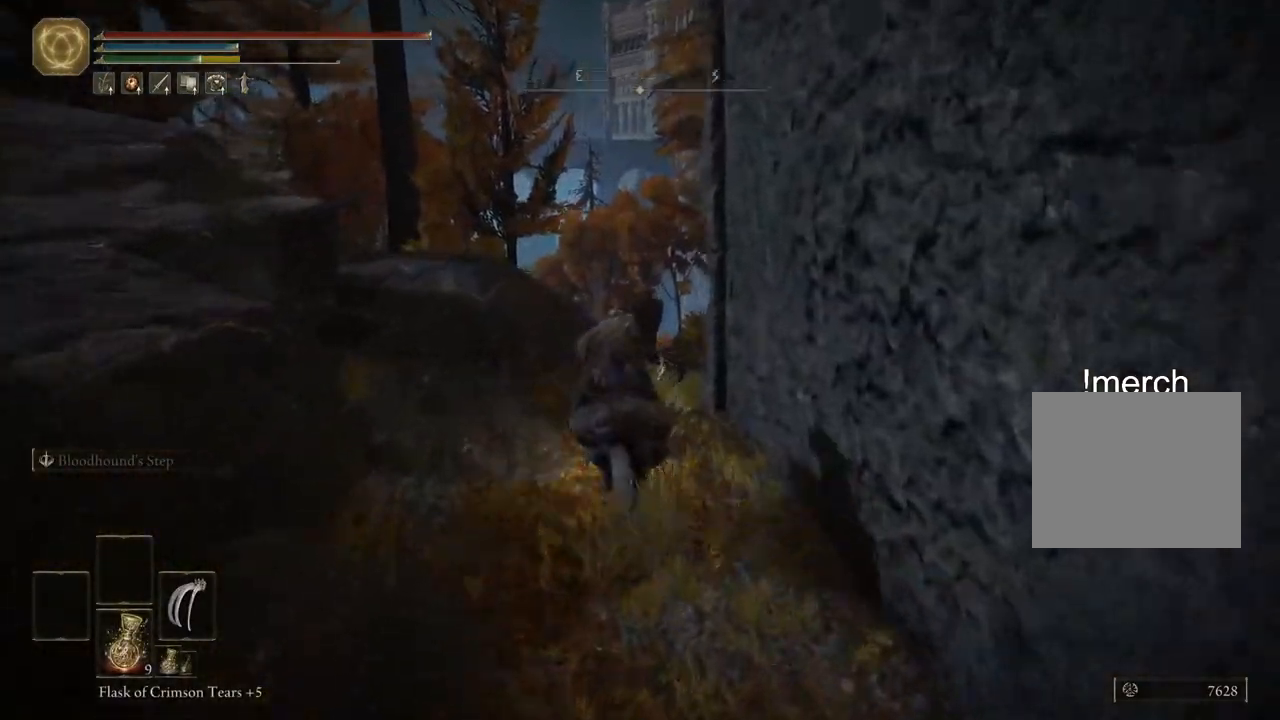
Gameplay with a controller (PlayStation layout); each line is a JSON object with the inputs held at the frame after it. "events" lists button and stick changes between this image and that frame as [ms after this image, input, new state], when the widget could be followed in between.
{"buttons": [], "left_stick": "up", "right_stick": "center", "events": [[100, "right_stick", "down-right"], [217, "right_stick", "center"]]}
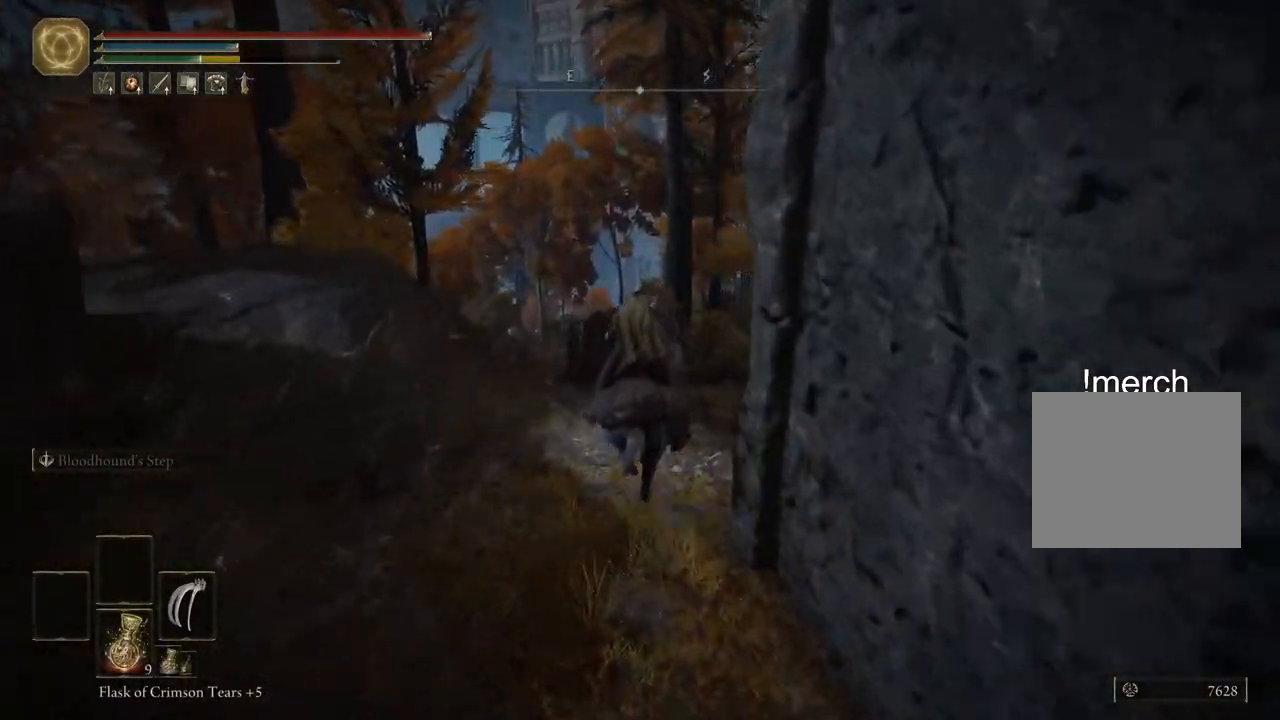
{"buttons": [], "left_stick": "up", "right_stick": "center", "events": [[100, "CROSS", "down"], [183, "CROSS", "up"]]}
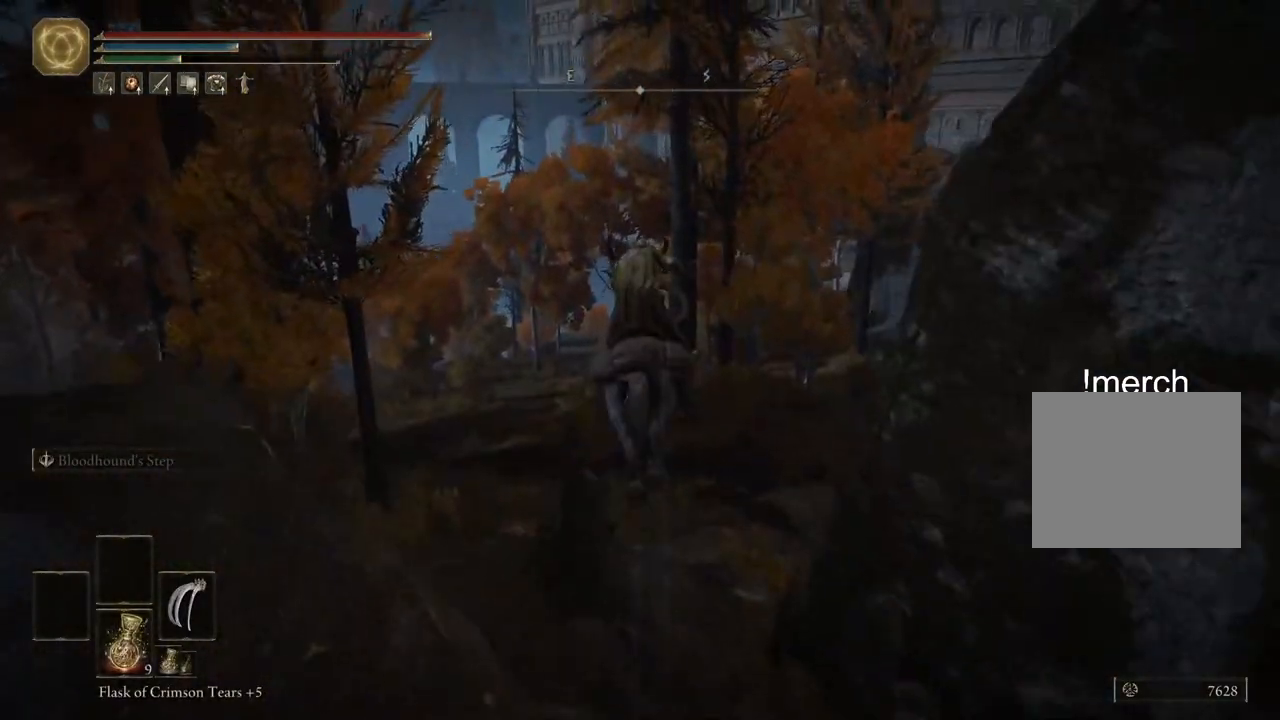
{"buttons": ["CIRCLE"], "left_stick": "up", "right_stick": "center", "events": [[467, "CIRCLE", "down"]]}
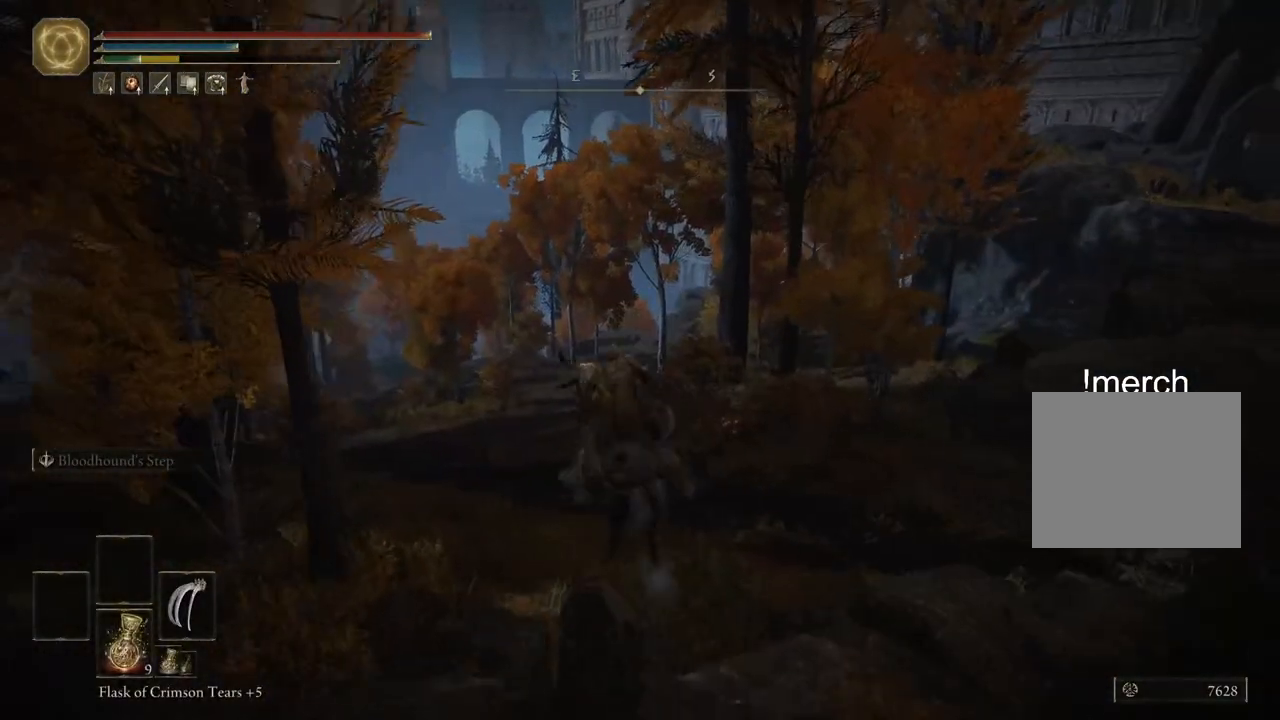
{"buttons": [], "left_stick": "up", "right_stick": "center", "events": [[50, "CIRCLE", "up"], [183, "CIRCLE", "down"], [250, "CIRCLE", "up"]]}
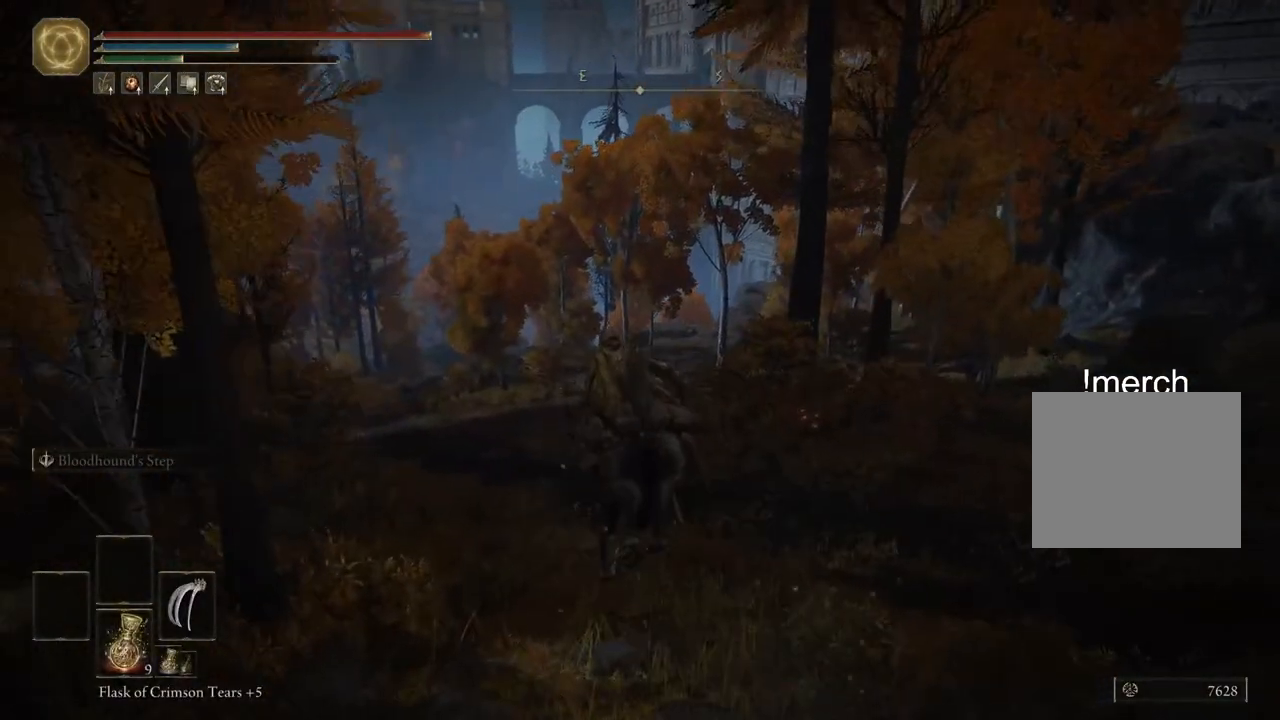
{"buttons": [], "left_stick": "up", "right_stick": "center", "events": [[200, "CIRCLE", "down"], [300, "CIRCLE", "up"], [400, "CIRCLE", "down"], [500, "CIRCLE", "up"]]}
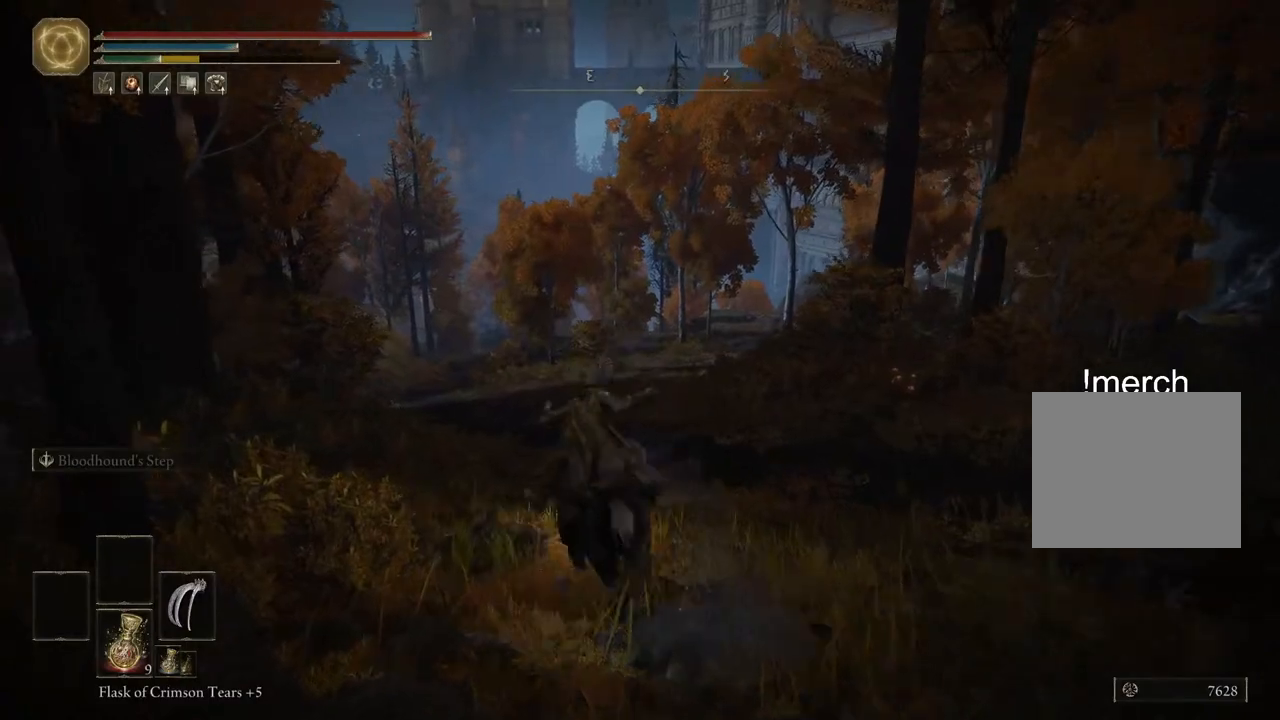
{"buttons": [], "left_stick": "up", "right_stick": "center", "events": [[100, "CIRCLE", "down"], [183, "CIRCLE", "up"]]}
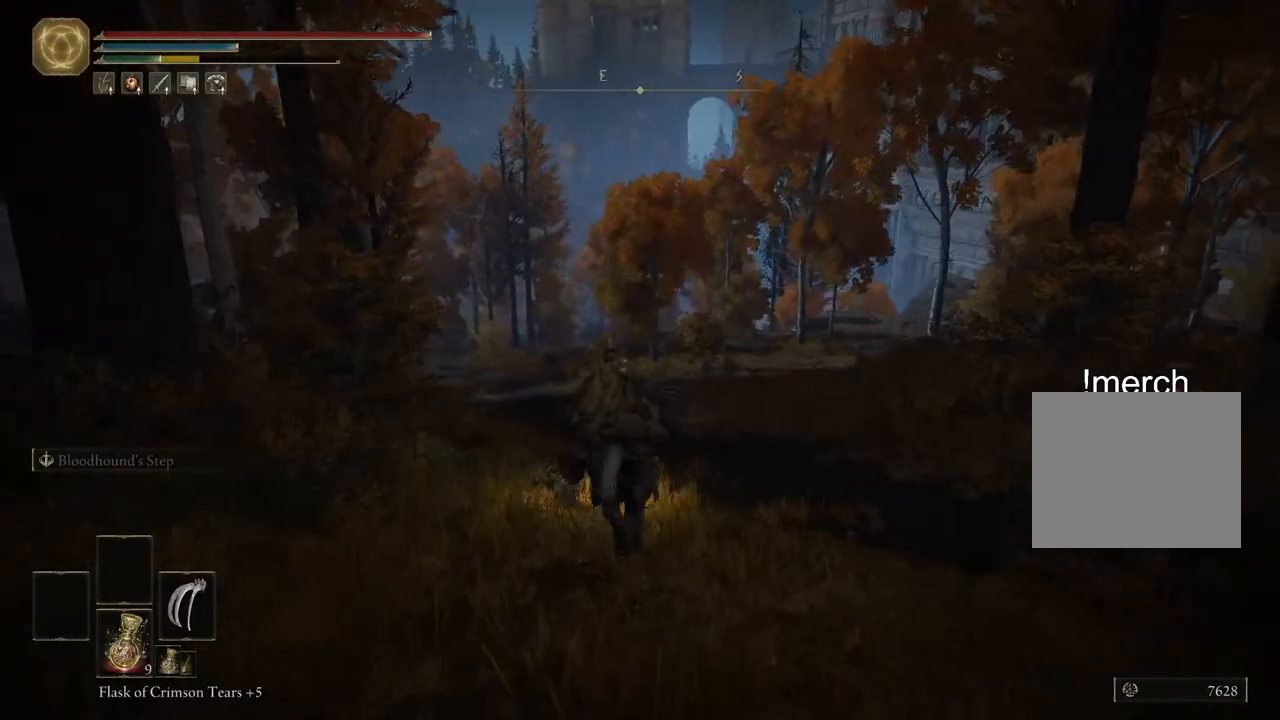
{"buttons": [], "left_stick": "up", "right_stick": "center", "events": []}
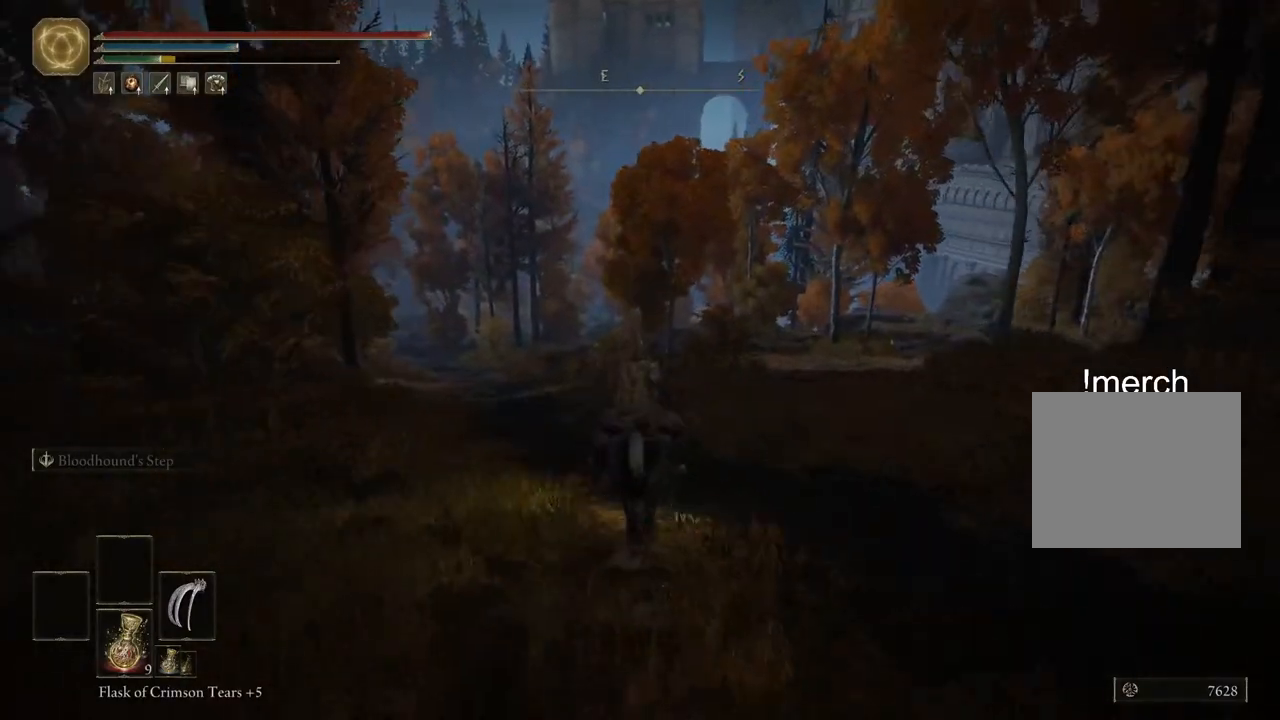
{"buttons": [], "left_stick": "up", "right_stick": "center", "events": []}
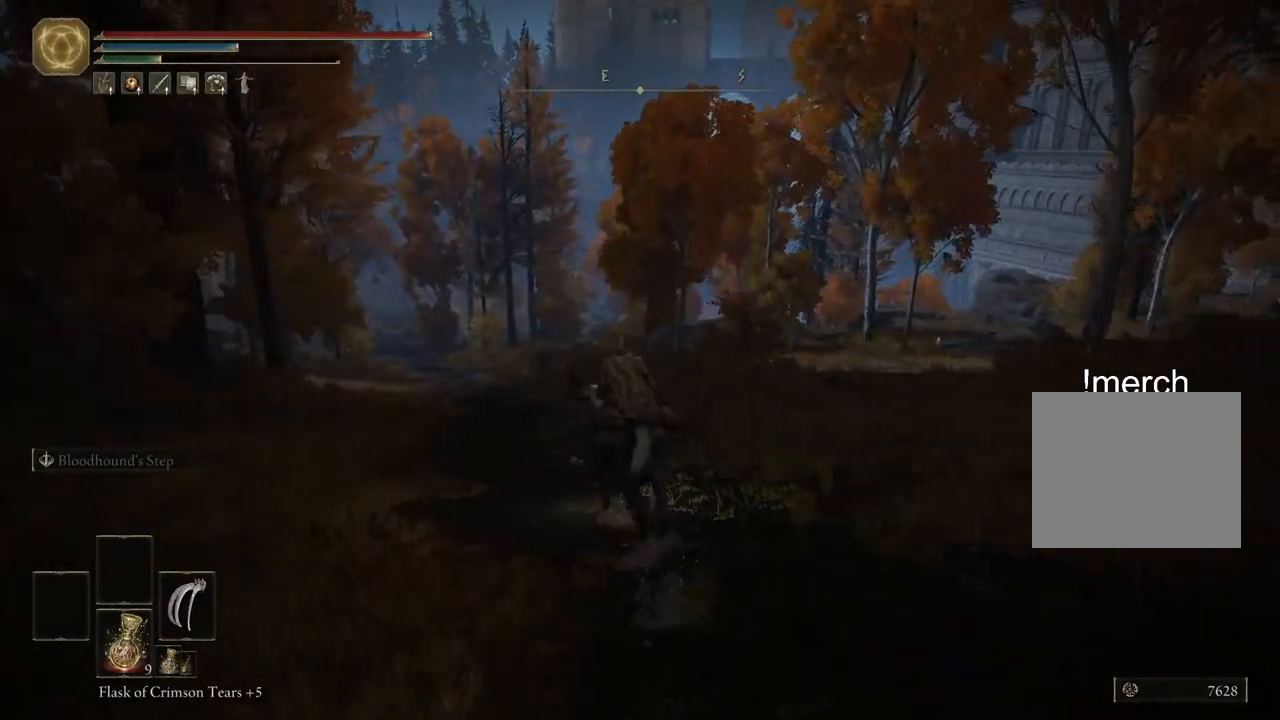
{"buttons": [], "left_stick": "up", "right_stick": "center", "events": [[283, "CIRCLE", "down"], [383, "CIRCLE", "up"]]}
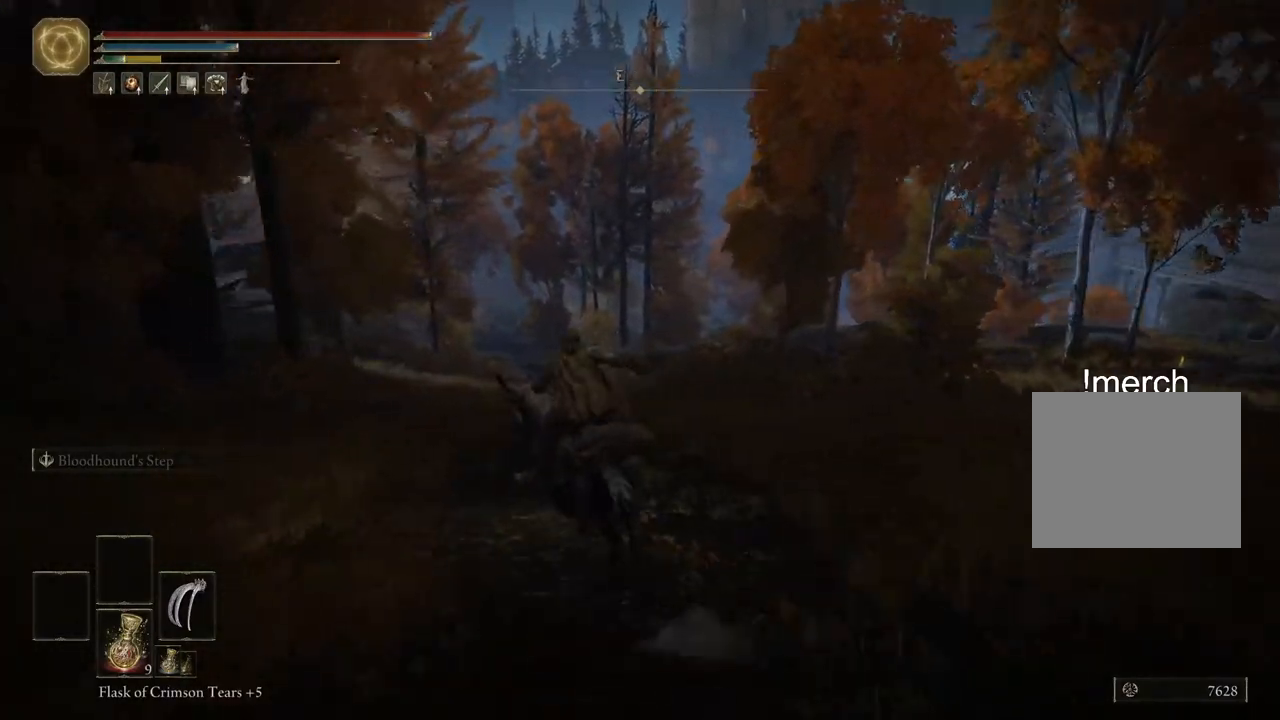
{"buttons": [], "left_stick": "up", "right_stick": "center", "events": []}
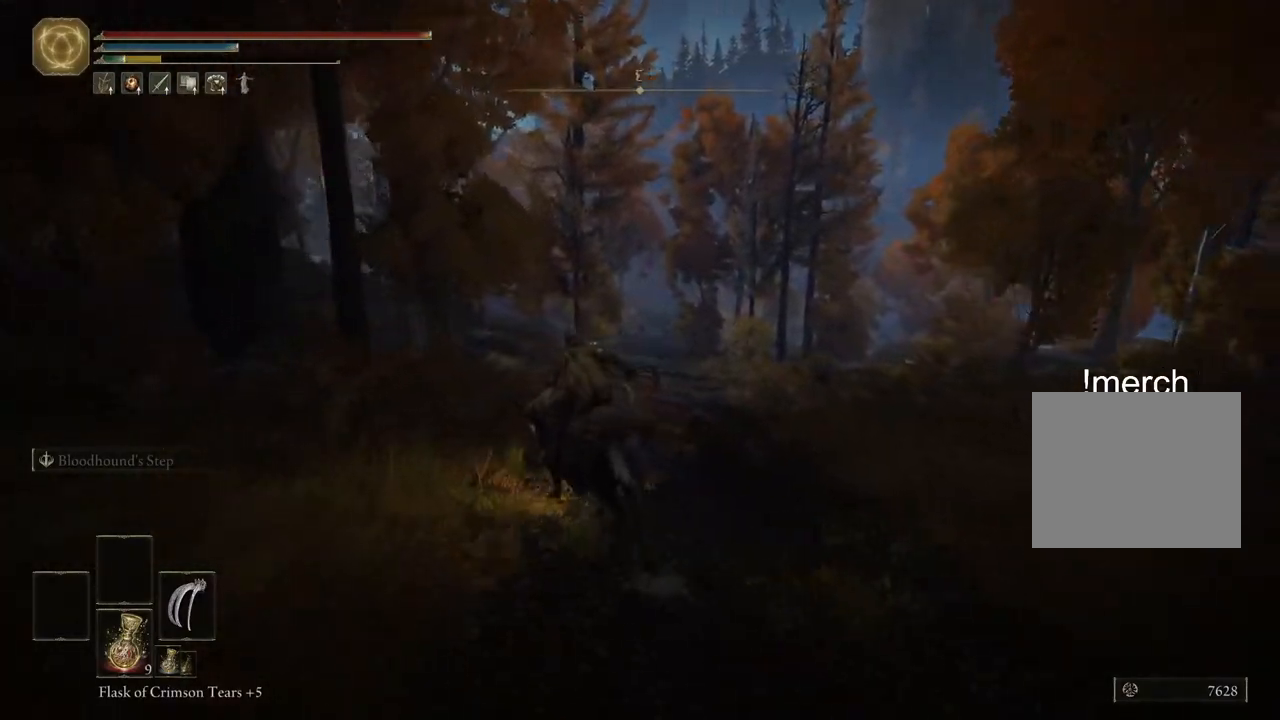
{"buttons": [], "left_stick": "up", "right_stick": "center", "events": []}
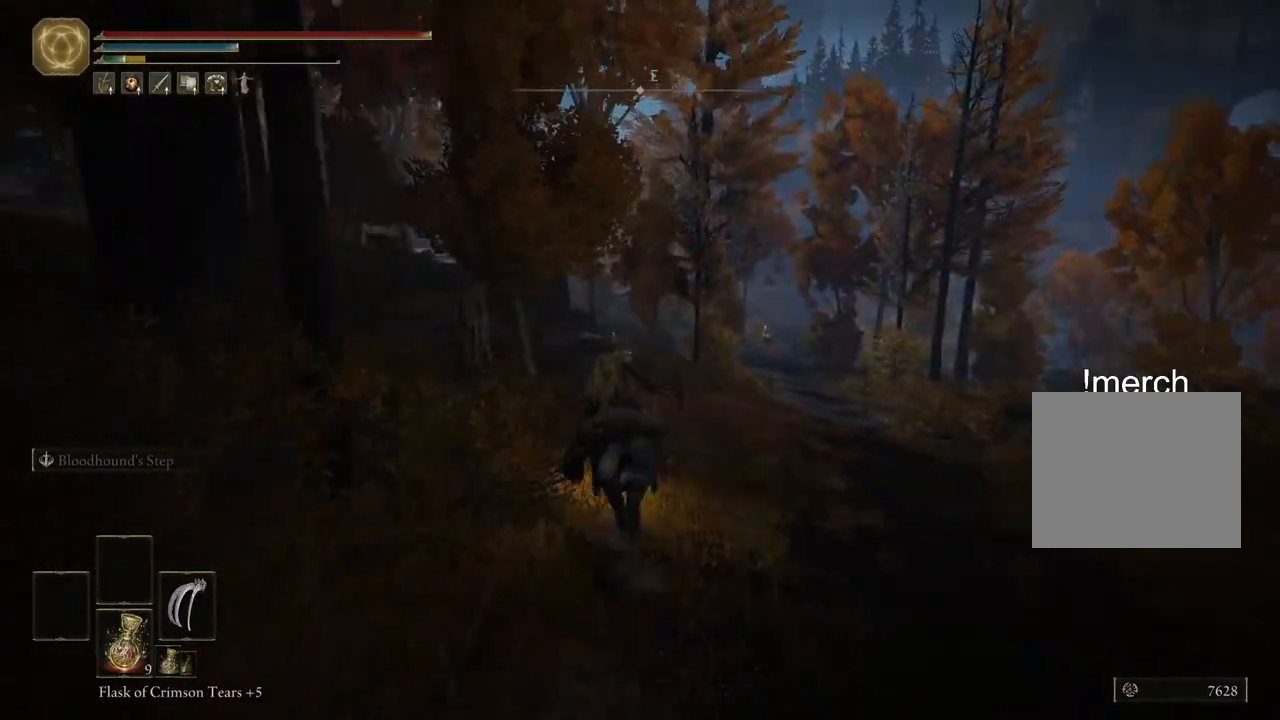
{"buttons": [], "left_stick": "up", "right_stick": "center", "events": []}
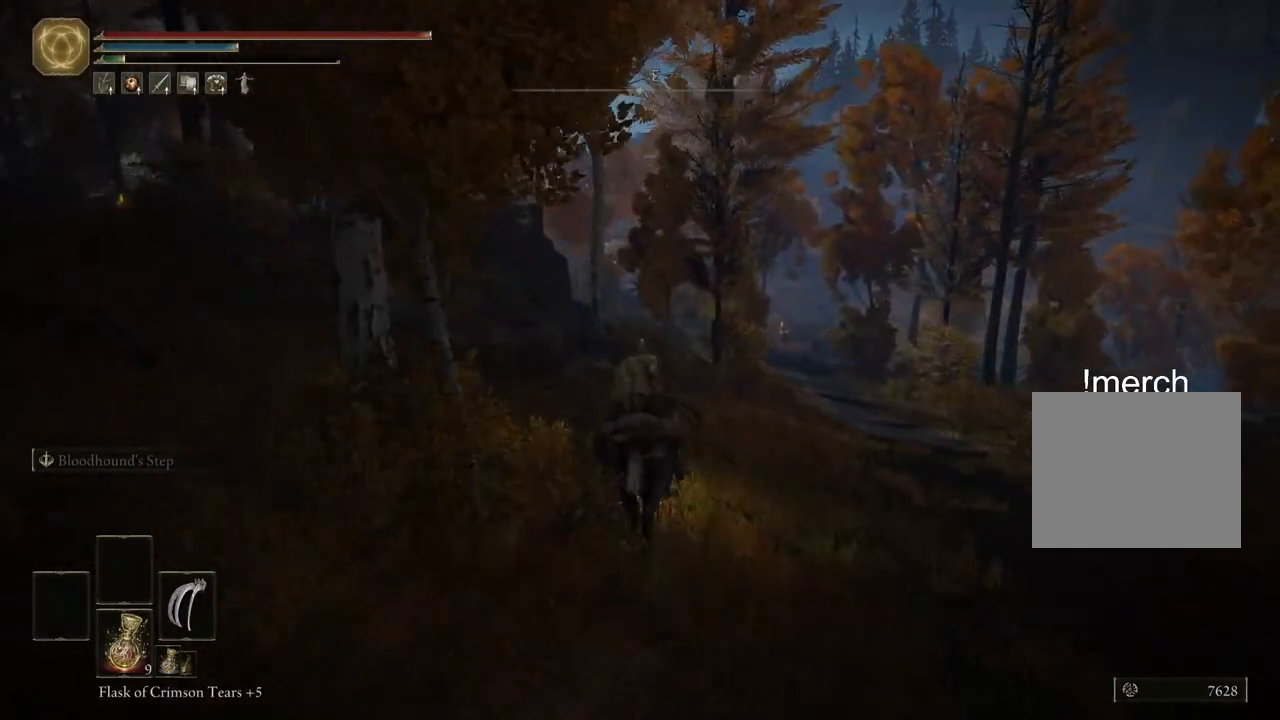
{"buttons": [], "left_stick": "up", "right_stick": "center", "events": []}
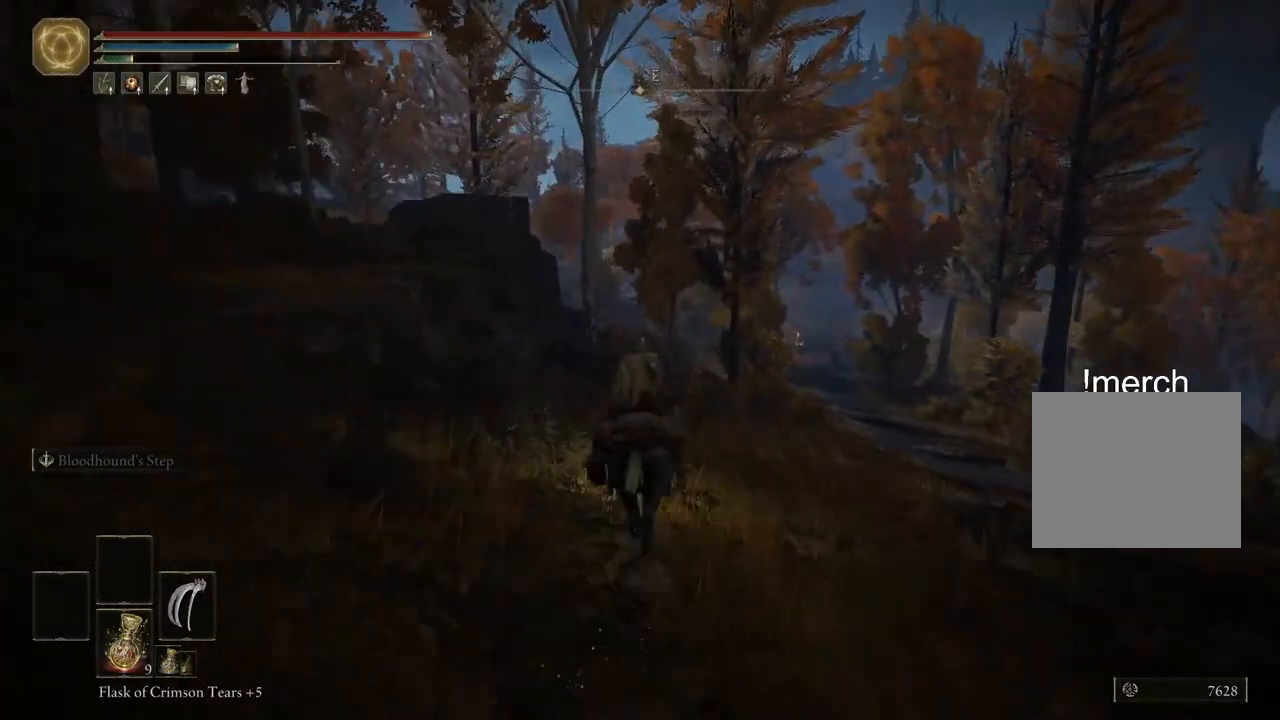
{"buttons": [], "left_stick": "up", "right_stick": "center", "events": []}
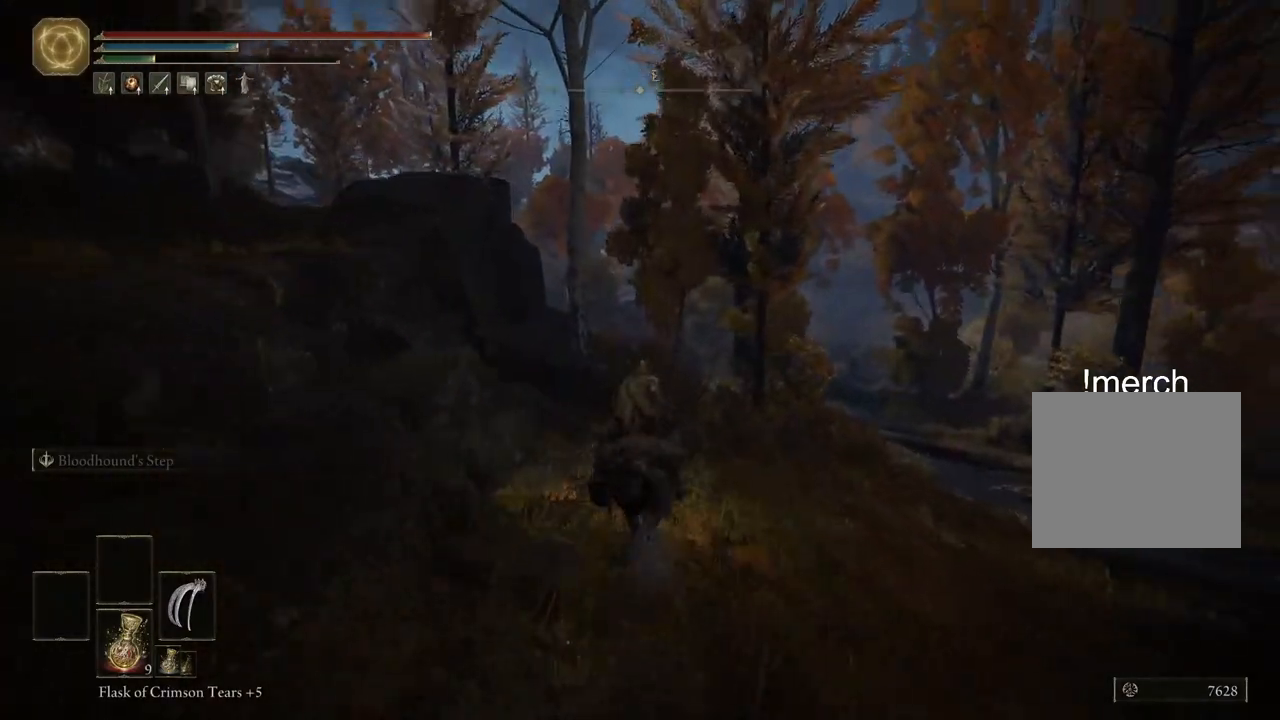
{"buttons": [], "left_stick": "up", "right_stick": "center", "events": []}
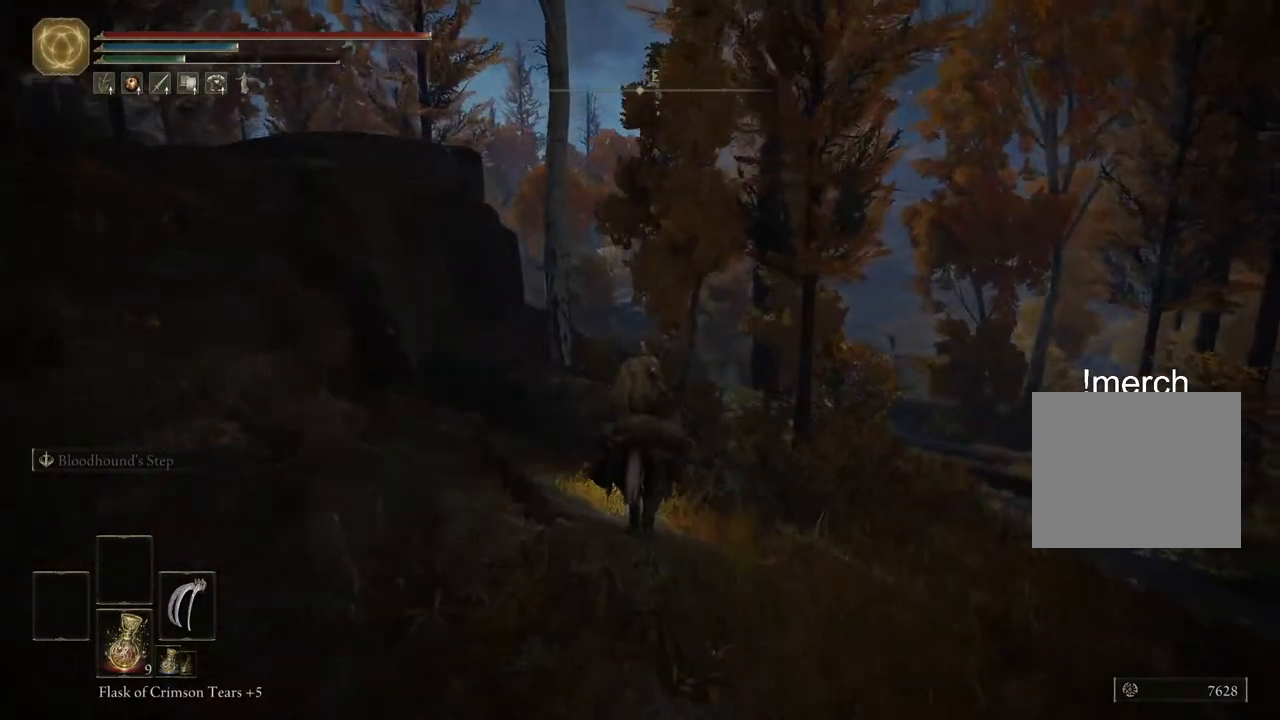
{"buttons": [], "left_stick": "up", "right_stick": "center", "events": []}
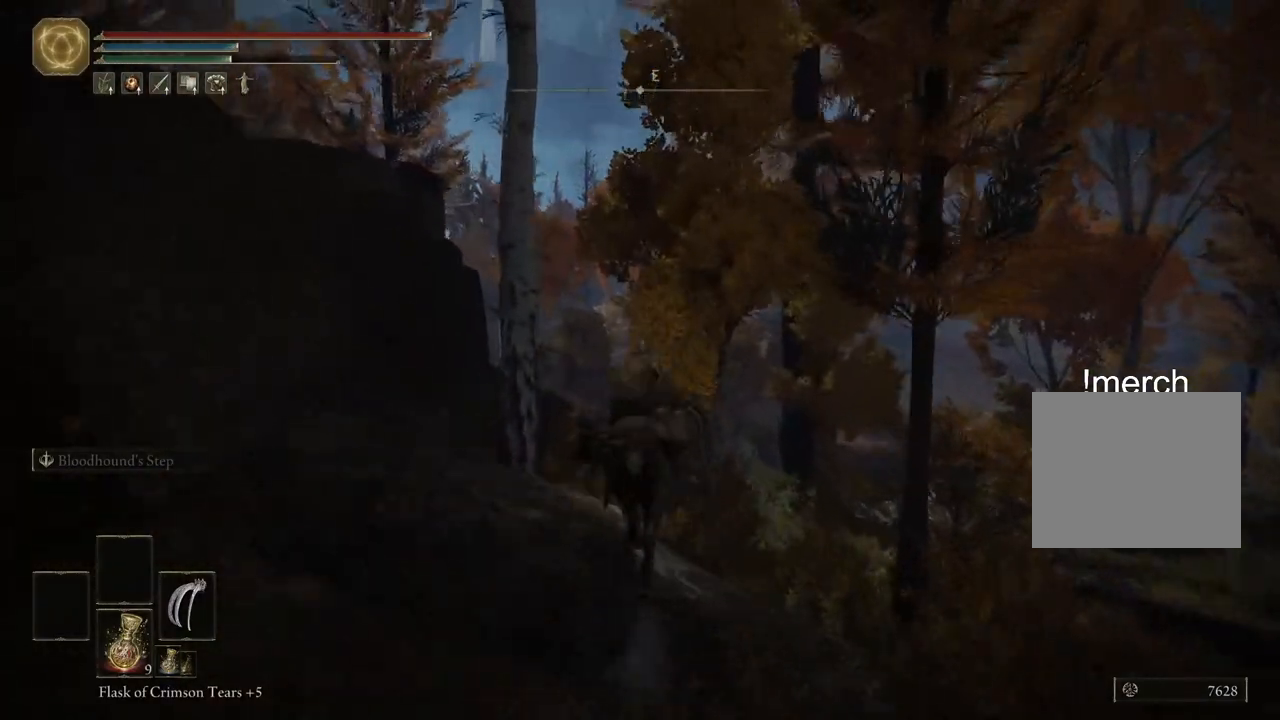
{"buttons": [], "left_stick": "up", "right_stick": "center", "events": []}
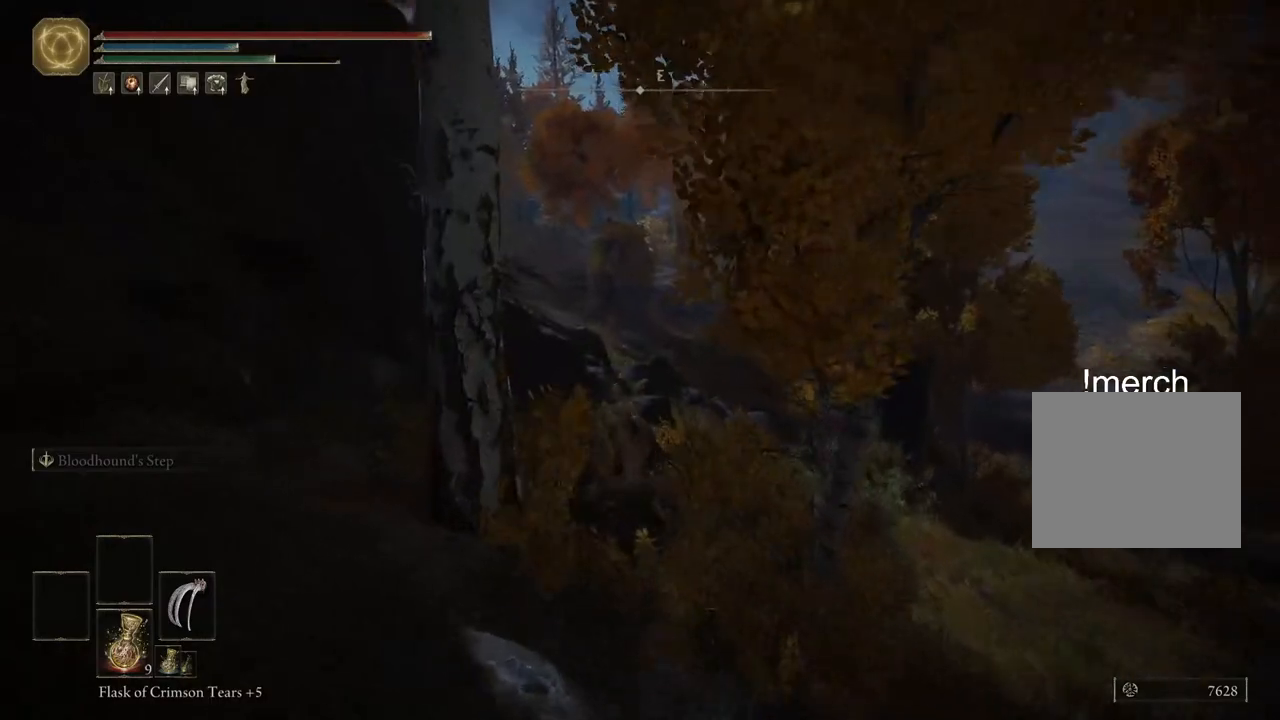
{"buttons": [], "left_stick": "up", "right_stick": "center", "events": []}
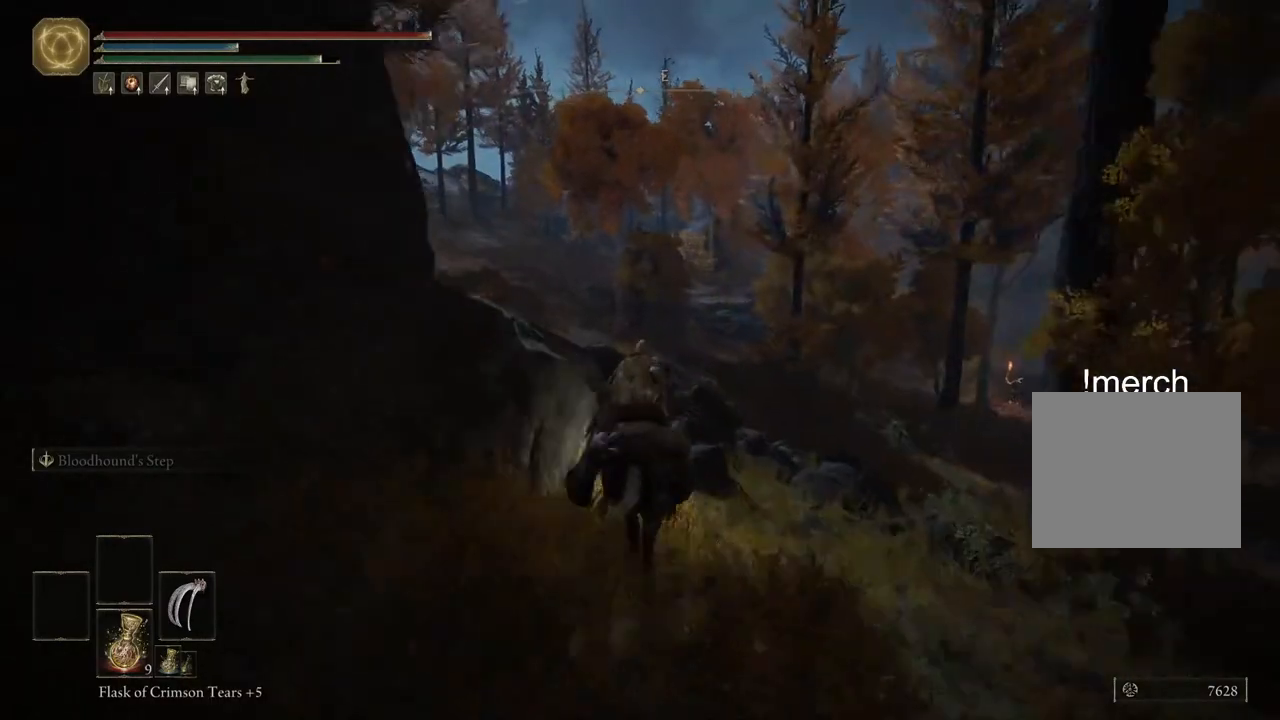
{"buttons": [], "left_stick": "up", "right_stick": "center", "events": []}
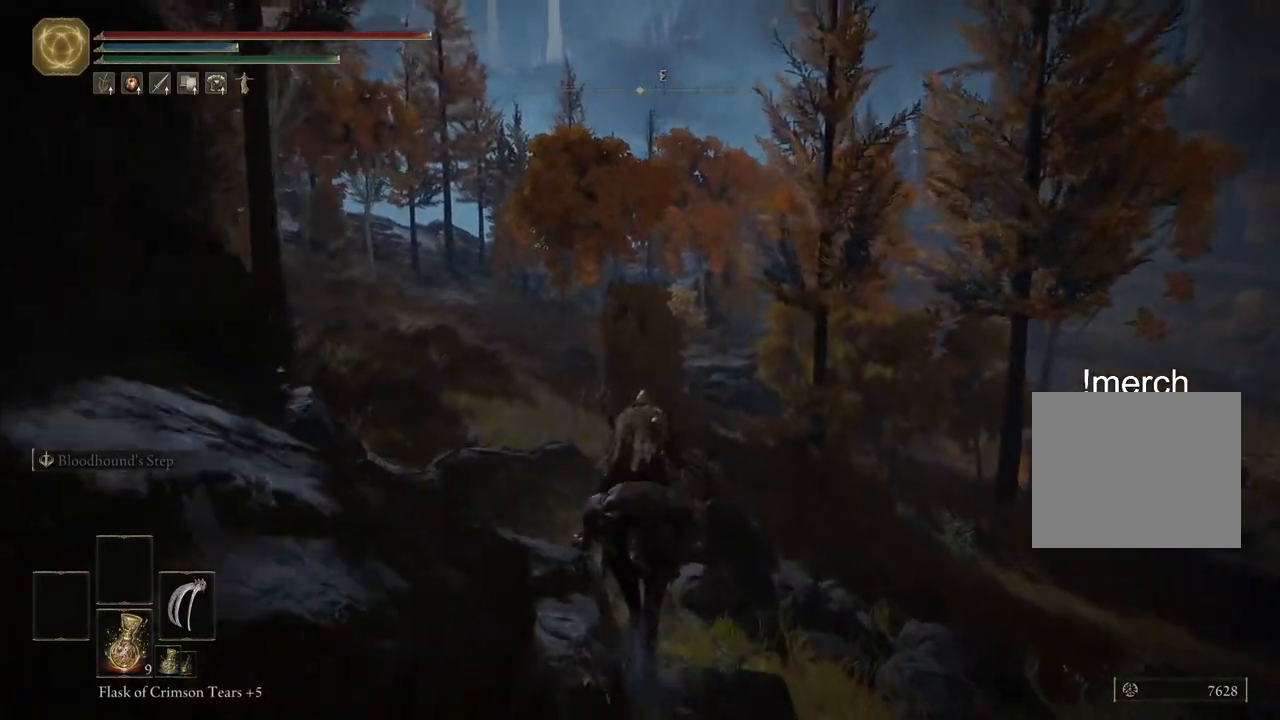
{"buttons": [], "left_stick": "up", "right_stick": "center", "events": []}
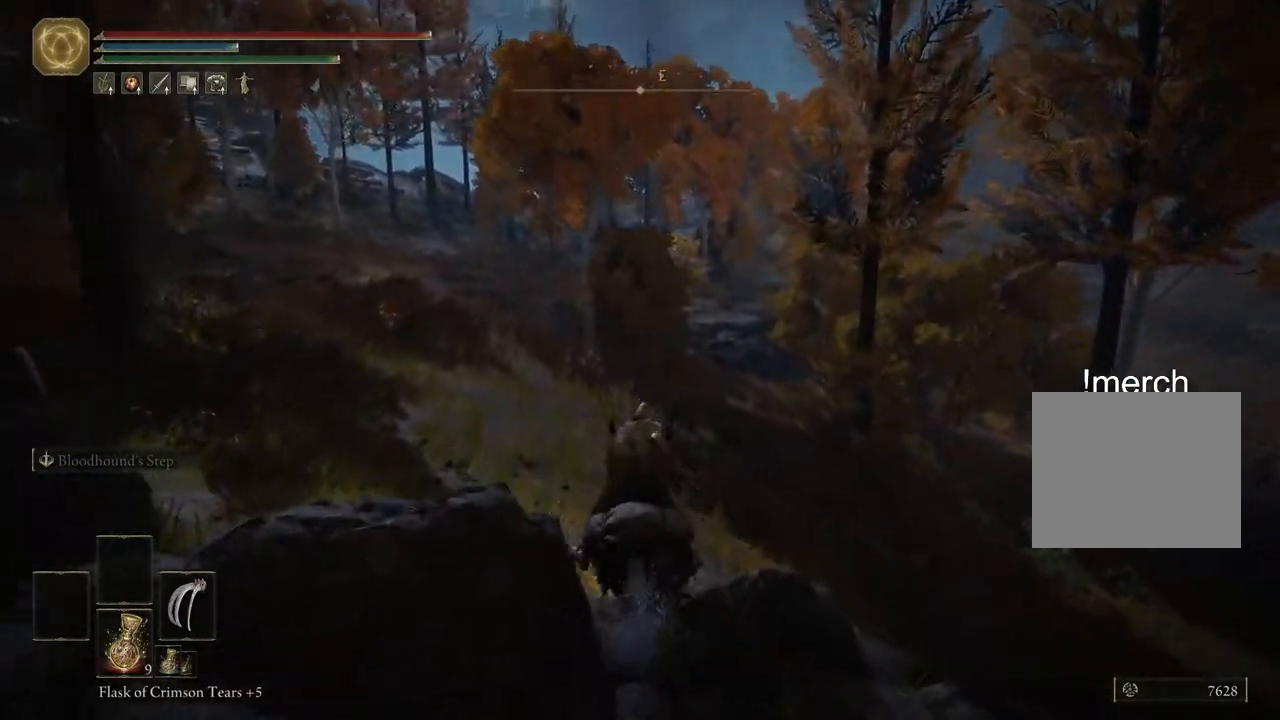
{"buttons": [], "left_stick": "up", "right_stick": "center", "events": []}
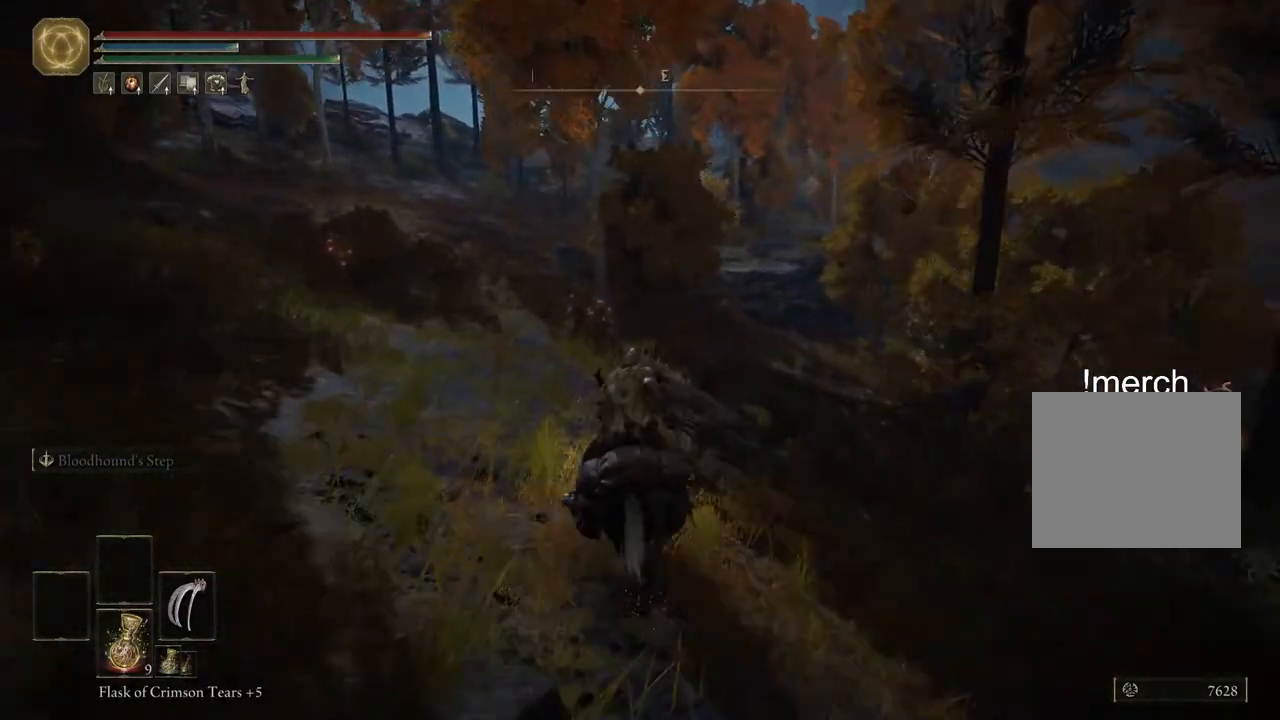
{"buttons": [], "left_stick": "up", "right_stick": "center", "events": []}
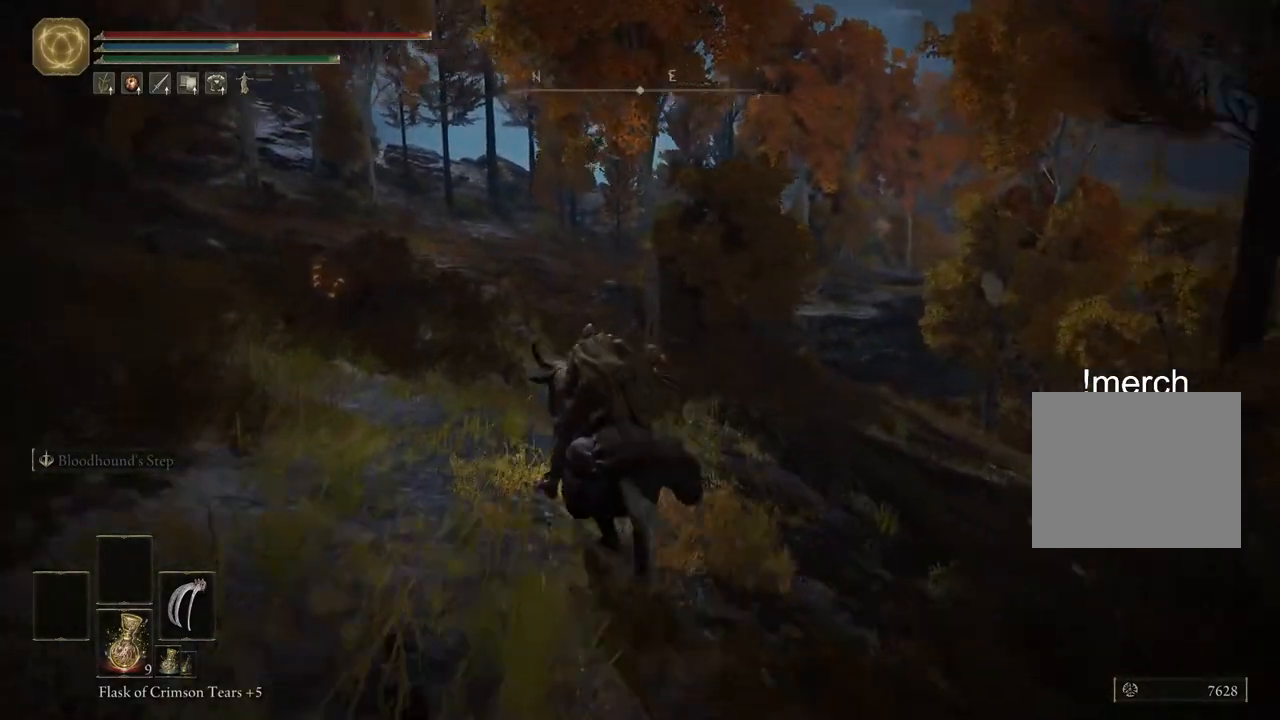
{"buttons": [], "left_stick": "up", "right_stick": "center", "events": [[217, "CIRCLE", "down"], [333, "CIRCLE", "up"]]}
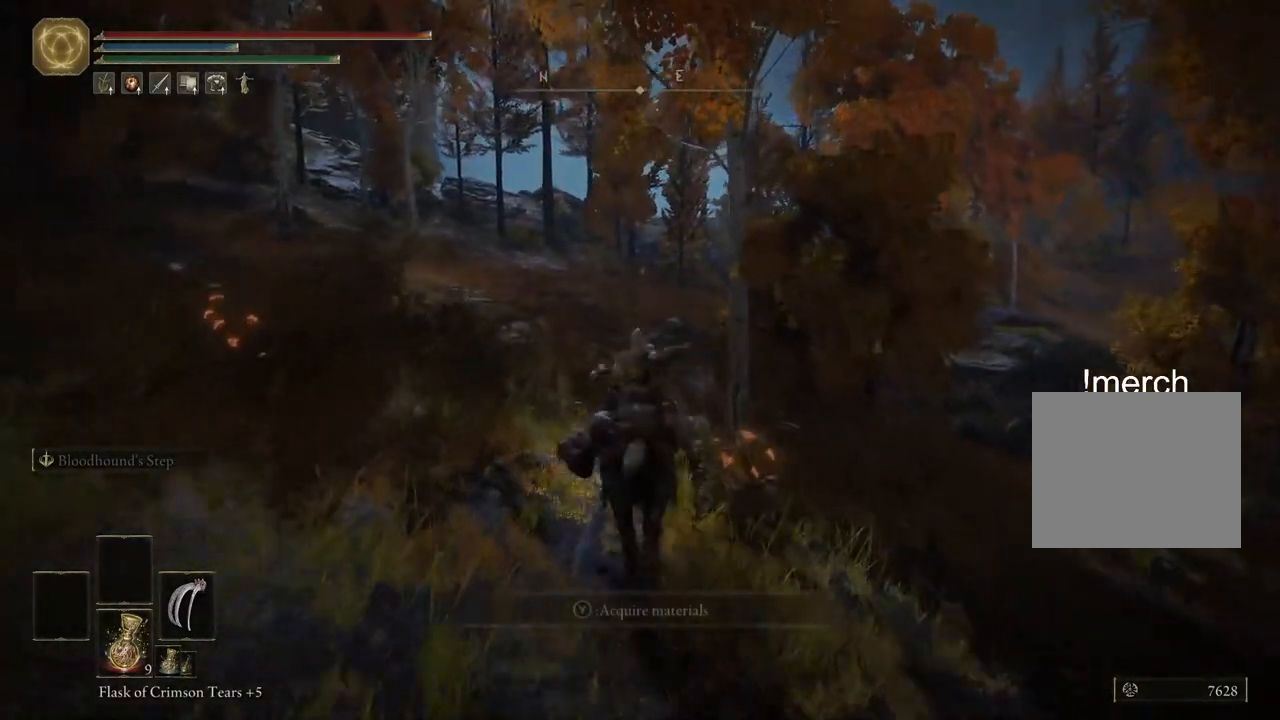
{"buttons": [], "left_stick": "up", "right_stick": "center", "events": []}
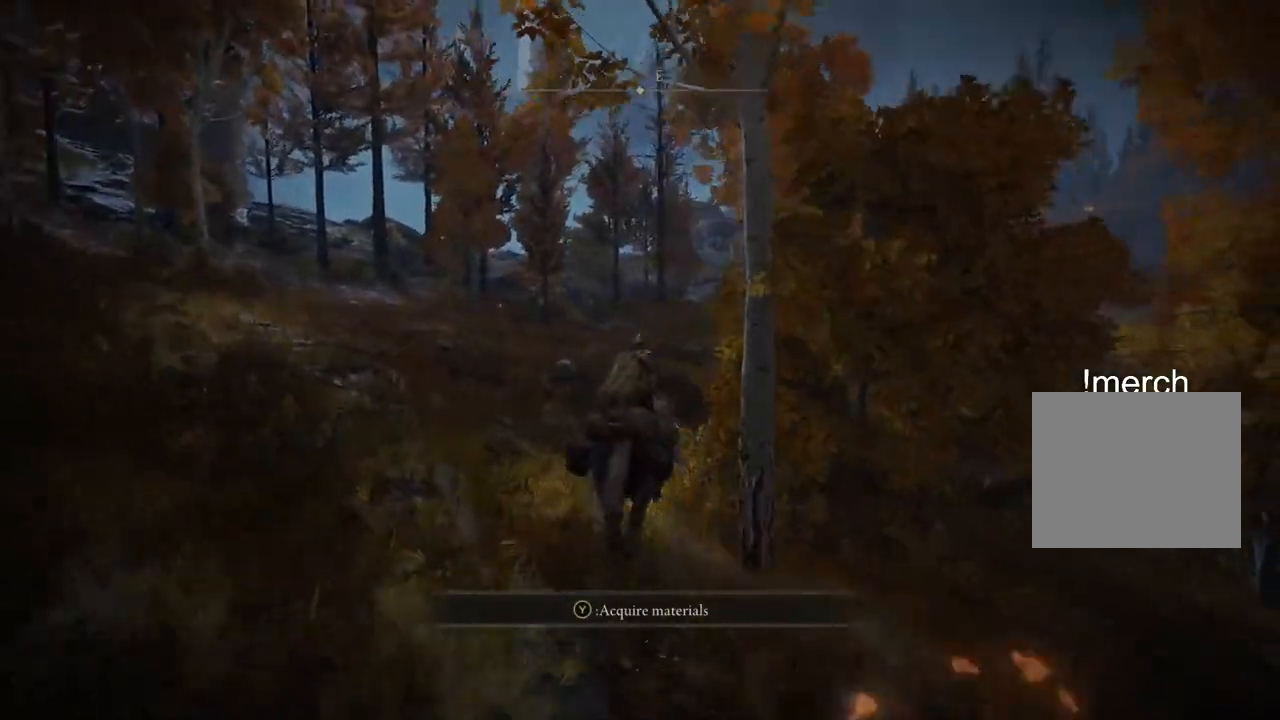
{"buttons": [], "left_stick": "up", "right_stick": "center", "events": []}
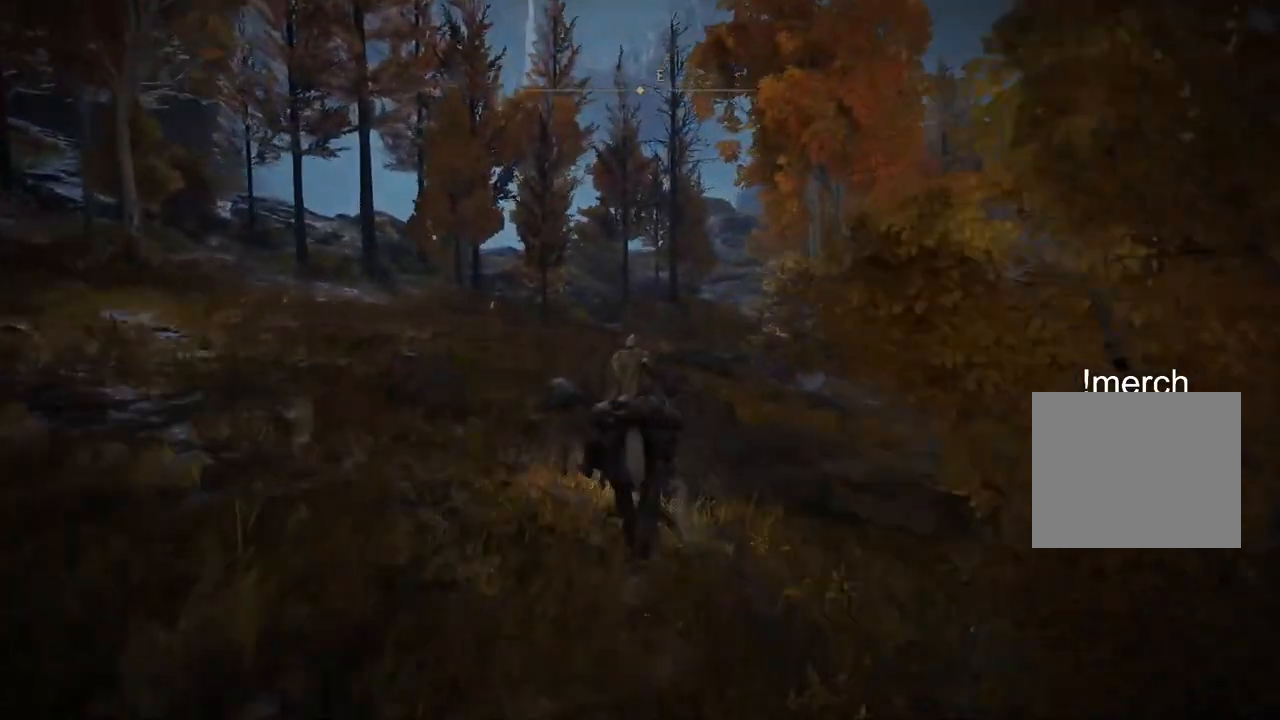
{"buttons": [], "left_stick": "up", "right_stick": "center", "events": []}
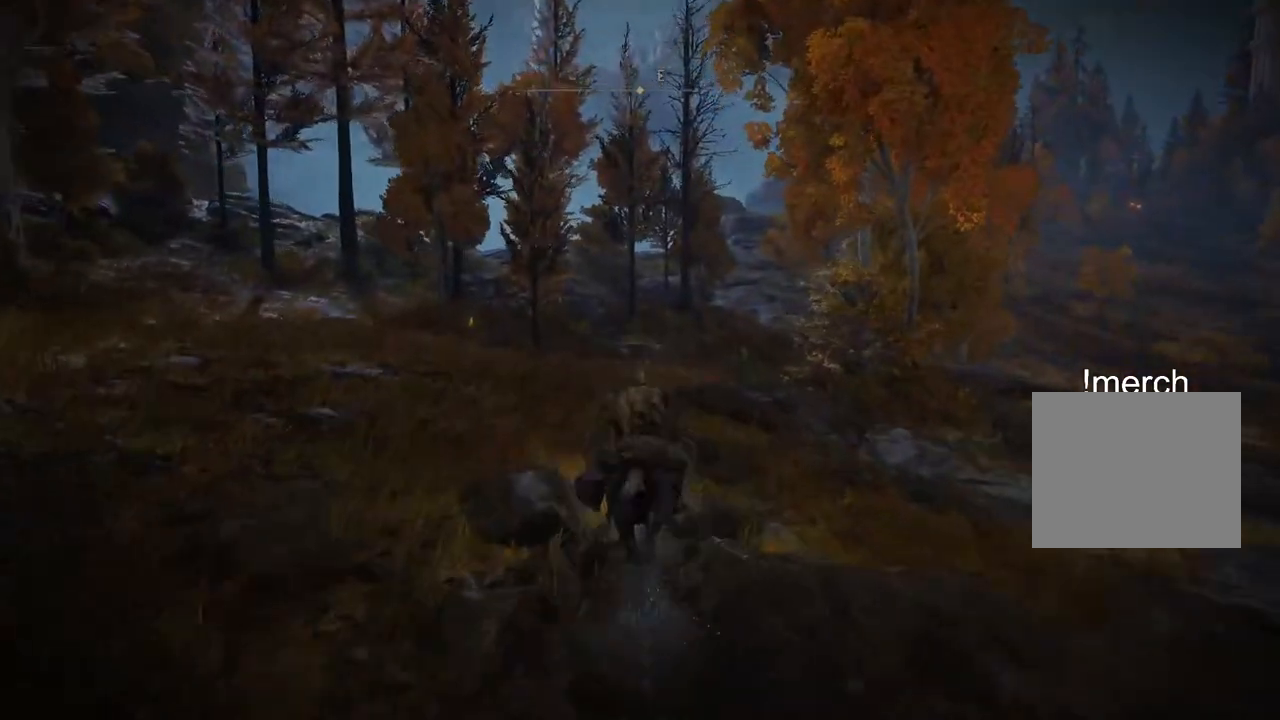
{"buttons": [], "left_stick": "up", "right_stick": "right", "events": [[317, "right_stick", "right"]]}
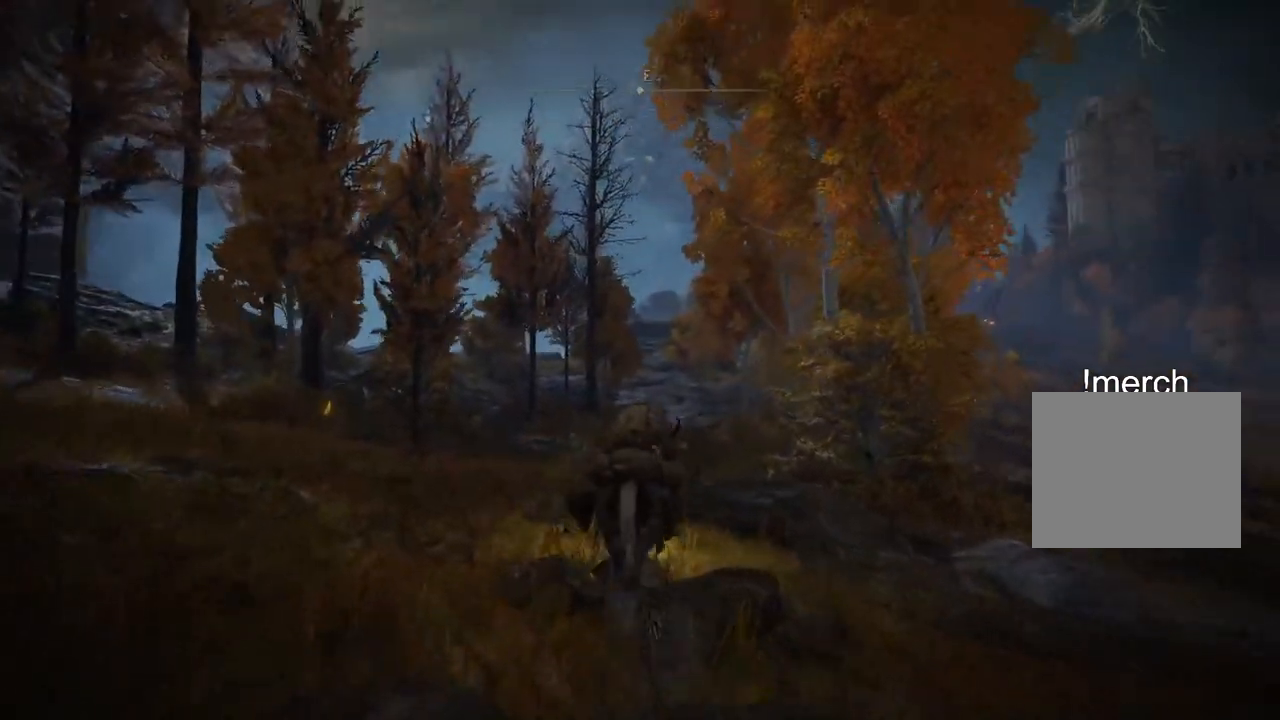
{"buttons": [], "left_stick": "up", "right_stick": "center", "events": [[167, "right_stick", "center"]]}
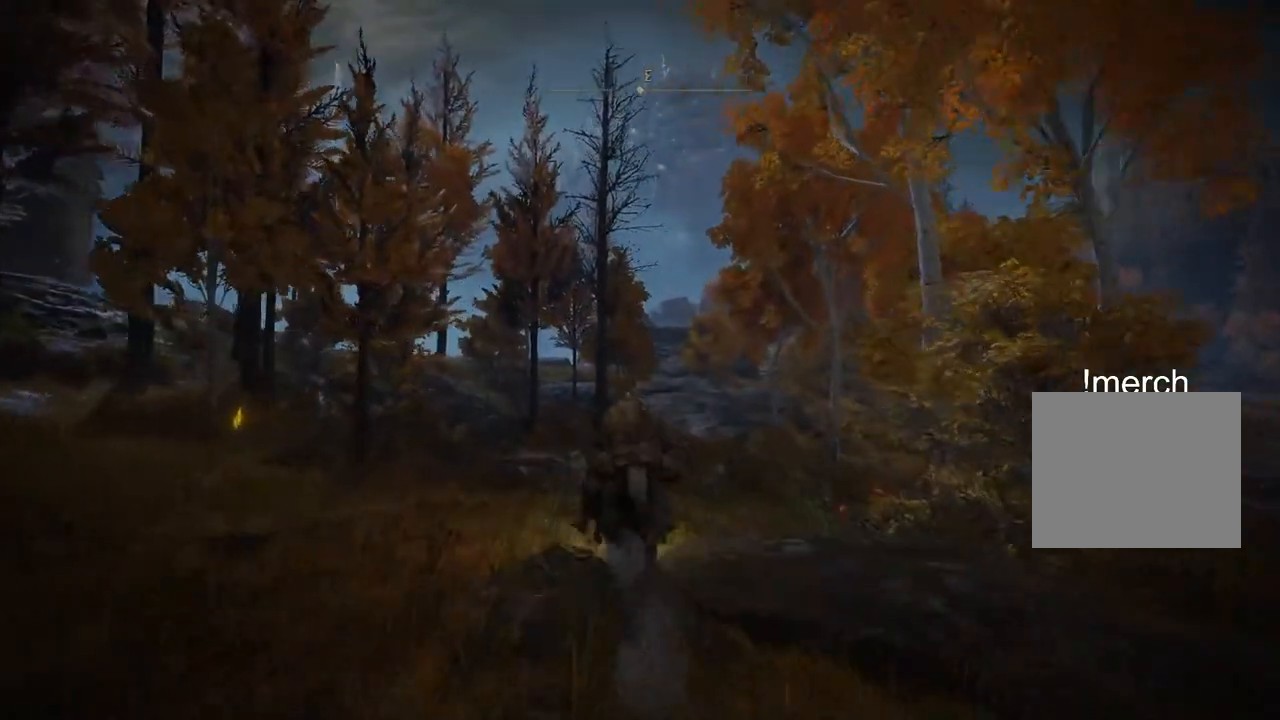
{"buttons": [], "left_stick": "up", "right_stick": "center", "events": []}
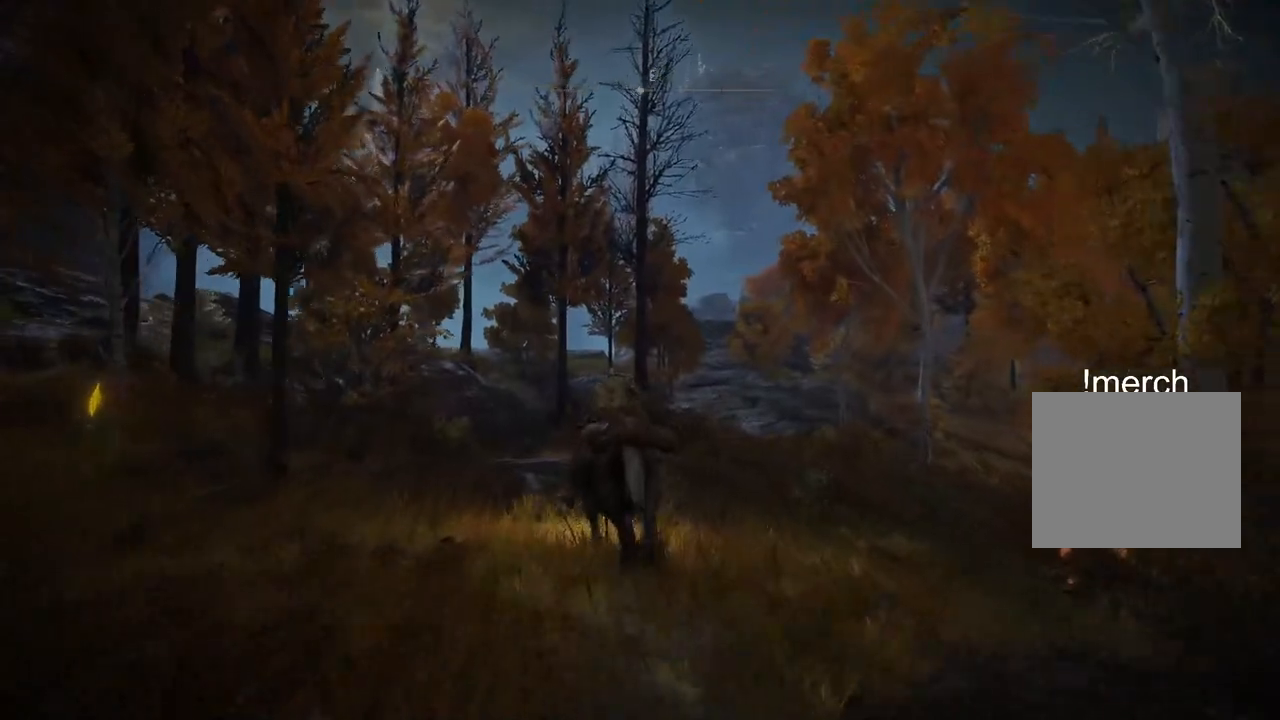
{"buttons": [], "left_stick": "up", "right_stick": "center", "events": [[83, "right_stick", "up"], [167, "right_stick", "right"], [467, "right_stick", "center"]]}
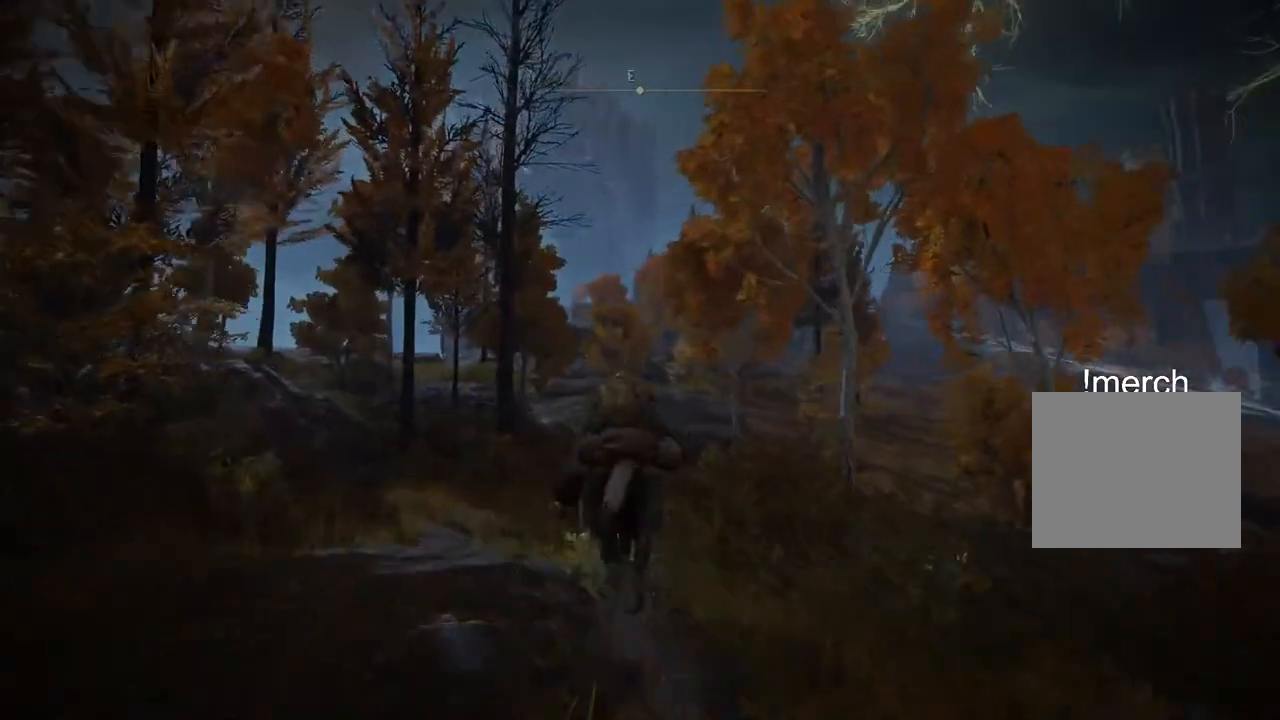
{"buttons": [], "left_stick": "up", "right_stick": "center", "events": []}